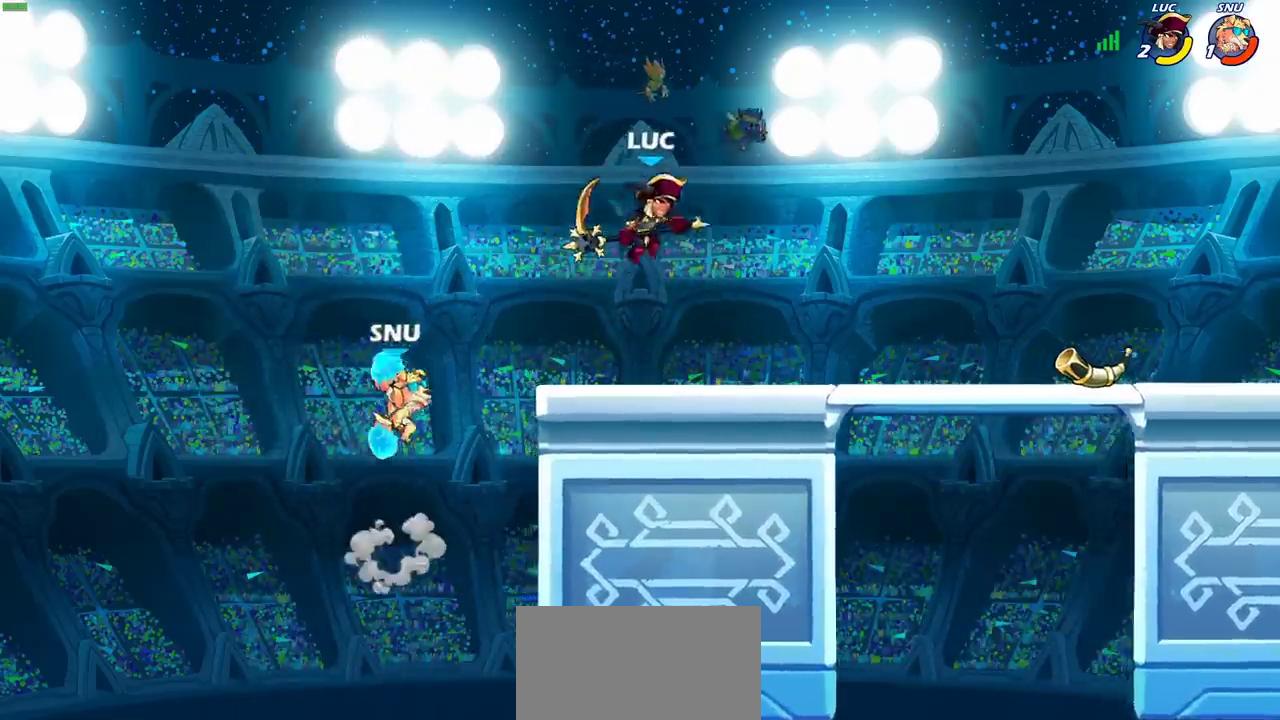
Gameplay with a controller (PlayStation layout); each line is a JSON object with the inputs held at the frame after it (dt_ms = milliseconds from this image to that frame). "events" lists button and stick changes between this image and that frame as [ms after this image, input, new state], when the widget could be followed in between. Not read: L1 L3 R3.
{"dt_ms": 700, "buttons": [], "left_stick": "up-left", "right_stick": "center", "events": [[17, "left_stick", "down"], [100, "left_stick", "down-left"], [217, "R1", "down"], [283, "left_stick", "down-right"], [367, "left_stick", "left"], [417, "CROSS", "down"], [467, "left_stick", "up-left"], [500, "SQUARE", "down"], [533, "CROSS", "up"], [533, "right_stick", "left"], [583, "right_stick", "center"], [600, "SQUARE", "up"], [700, "R1", "up"]]}
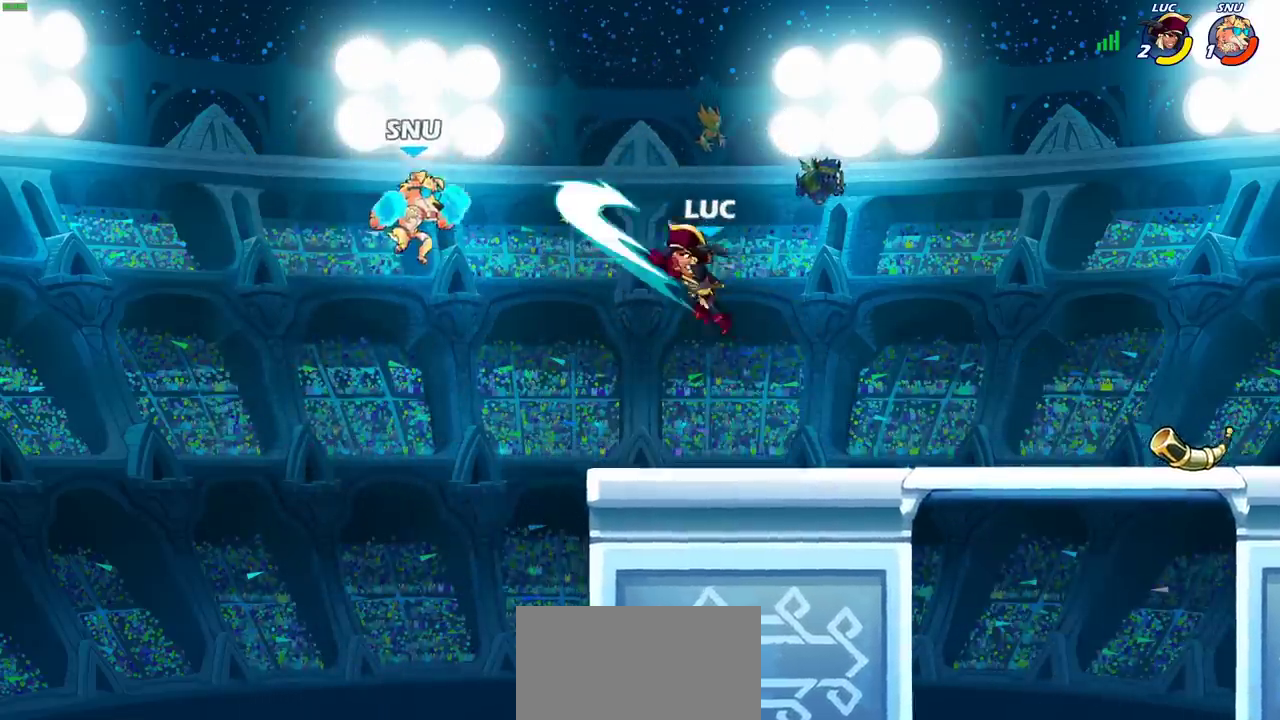
{"dt_ms": 700, "buttons": [], "left_stick": "down-right", "right_stick": "center", "events": [[183, "left_stick", "right"], [300, "R1", "down"], [367, "R1", "up"], [383, "CROSS", "down"], [533, "CROSS", "up"], [667, "left_stick", "down-right"]]}
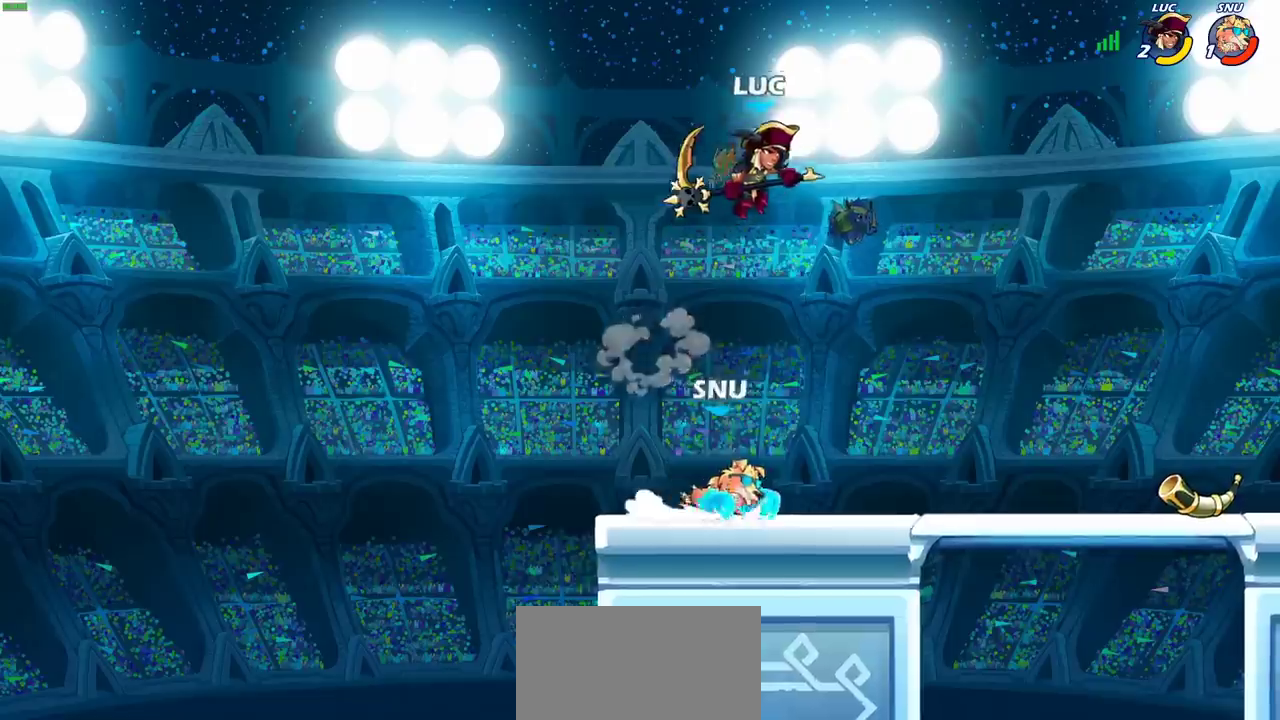
{"dt_ms": 300, "buttons": [], "left_stick": "down", "right_stick": "center", "events": [[33, "left_stick", "down"], [150, "SQUARE", "down"], [233, "SQUARE", "up"]]}
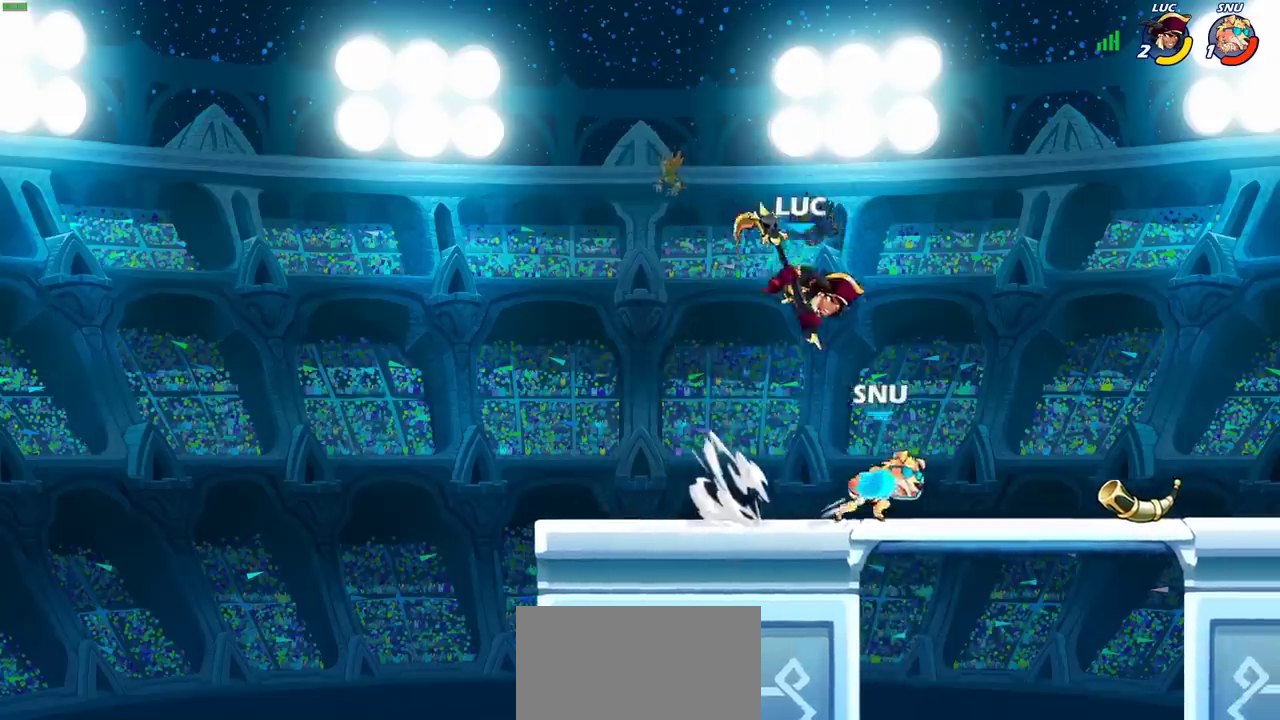
{"dt_ms": 400, "buttons": [], "left_stick": "right", "right_stick": "center", "events": [[50, "left_stick", "down-right"], [117, "left_stick", "right"]]}
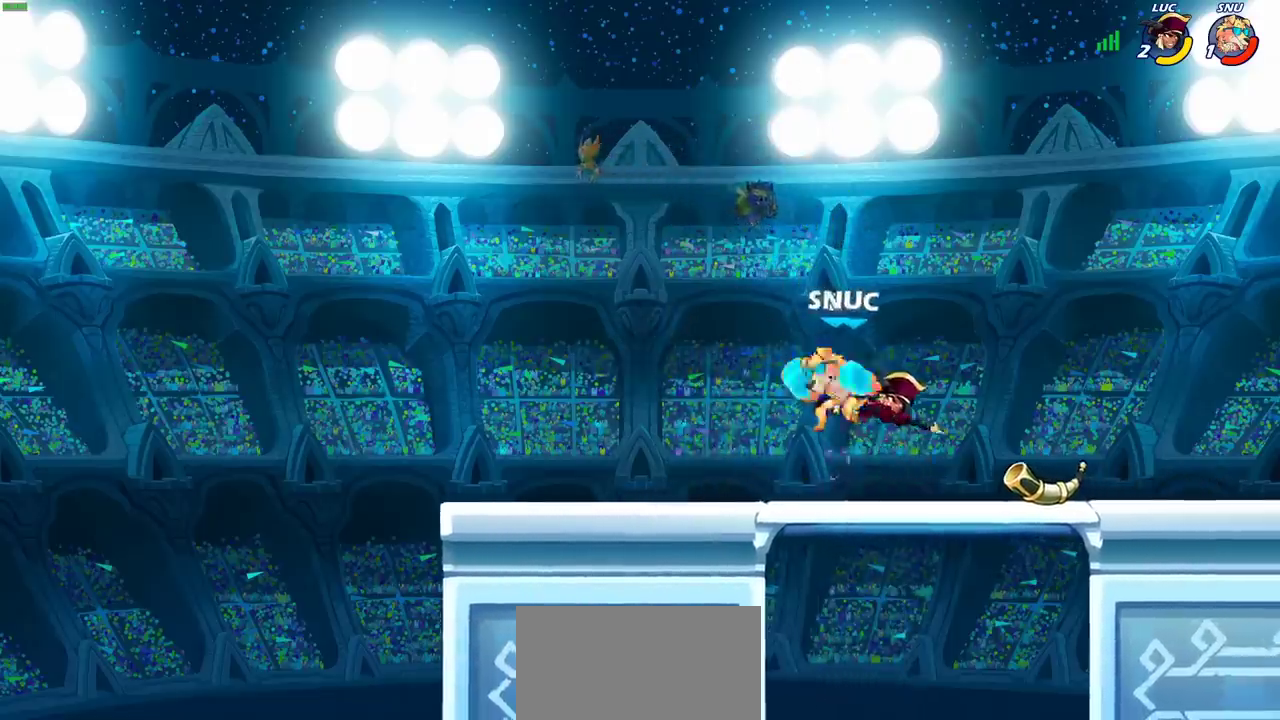
{"dt_ms": 800, "buttons": [], "left_stick": "center", "right_stick": "center", "events": [[233, "left_stick", "up-right"], [500, "left_stick", "center"], [600, "CIRCLE", "down"], [750, "CIRCLE", "up"]]}
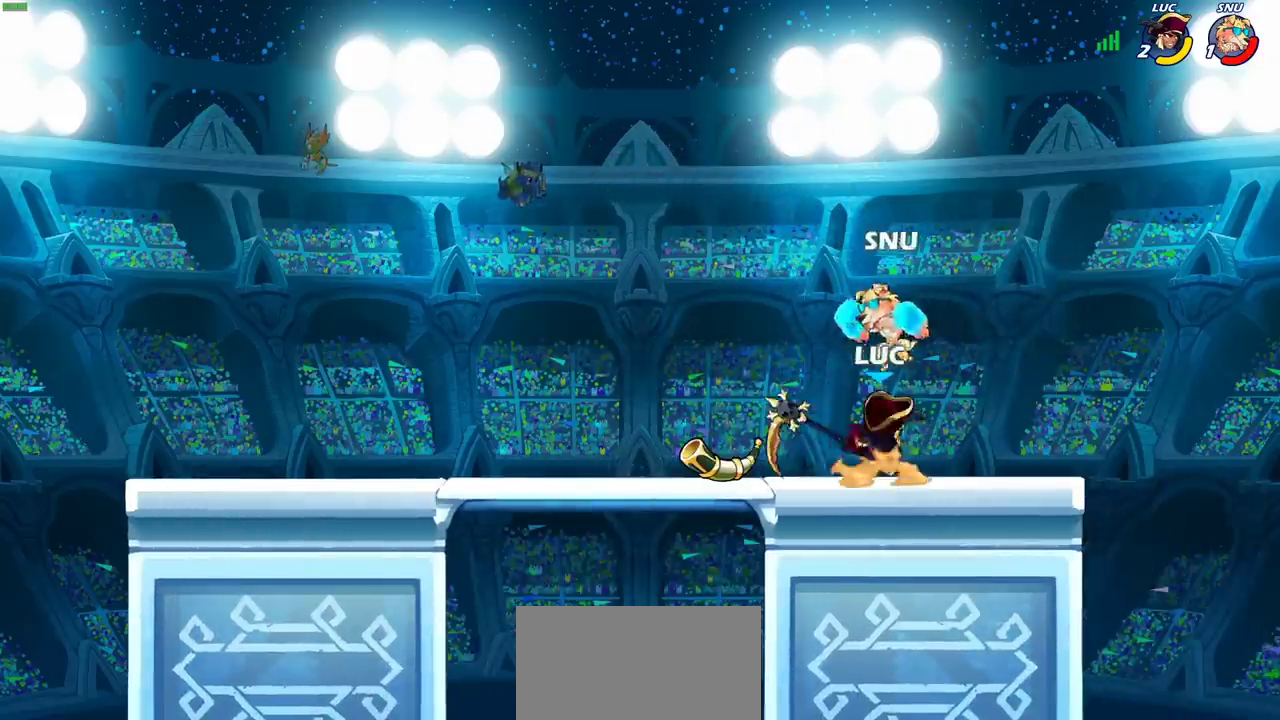
{"dt_ms": 300, "buttons": [], "left_stick": "center", "right_stick": "center", "events": []}
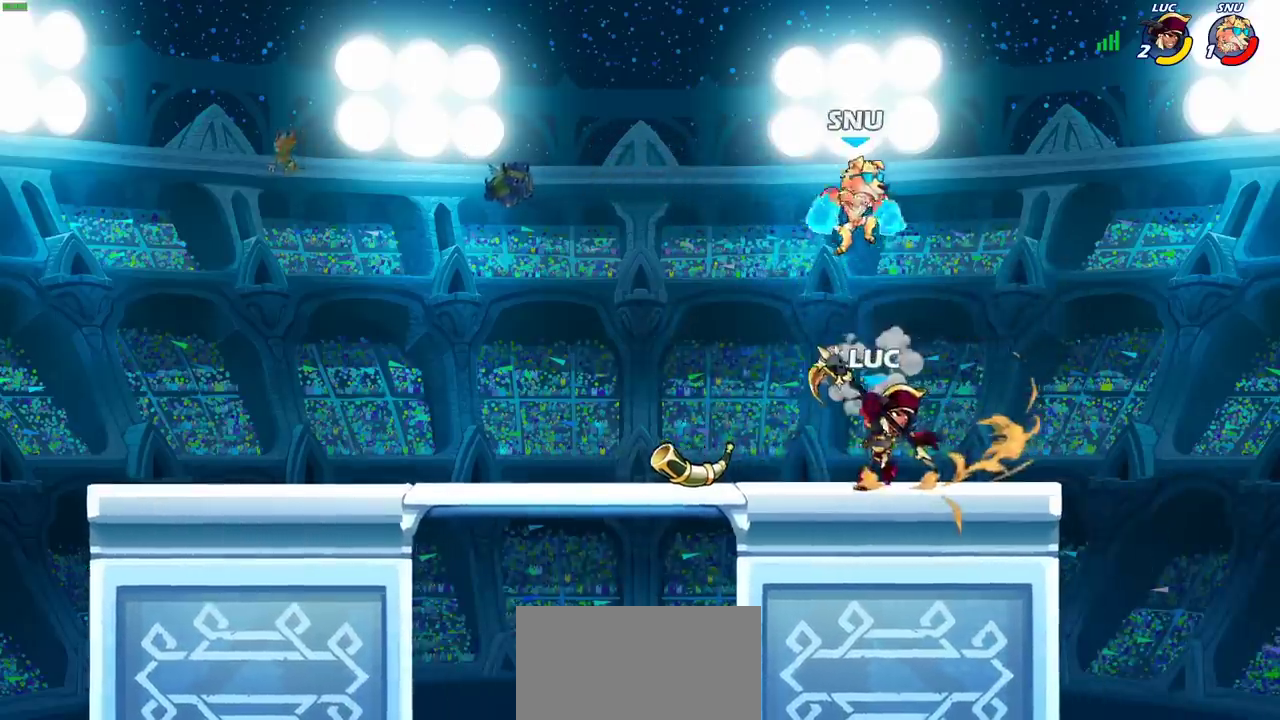
{"dt_ms": 600, "buttons": [], "left_stick": "right", "right_stick": "center", "events": [[183, "left_stick", "left"], [283, "R2", "down"], [433, "R2", "up"], [450, "left_stick", "right"]]}
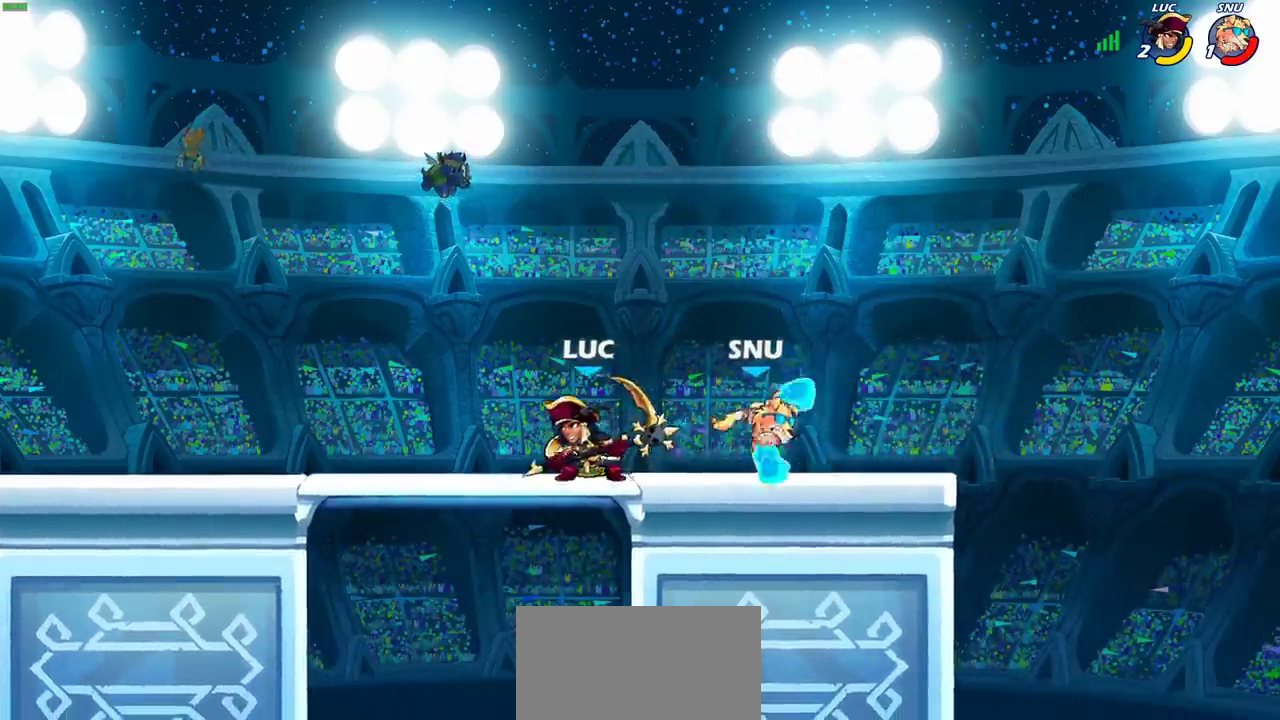
{"dt_ms": 400, "buttons": [], "left_stick": "center", "right_stick": "center", "events": [[83, "left_stick", "center"], [100, "CIRCLE", "down"], [167, "CIRCLE", "up"]]}
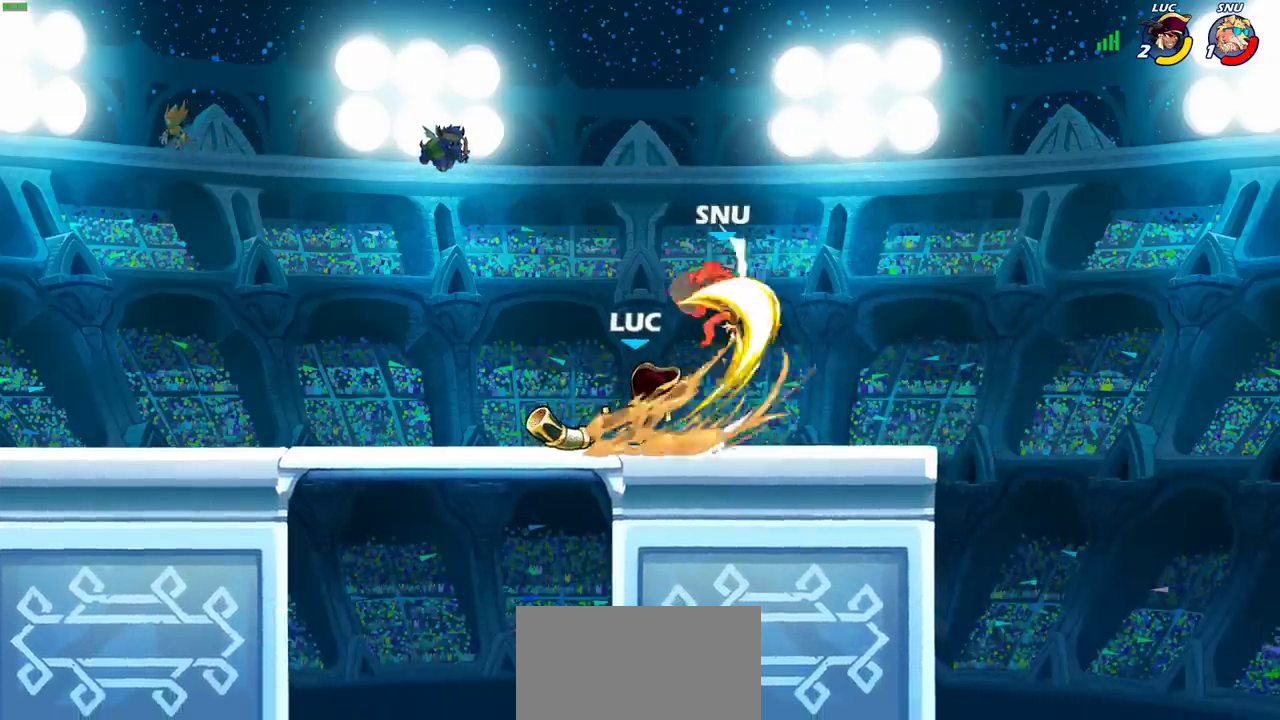
{"dt_ms": 300, "buttons": [], "left_stick": "center", "right_stick": "center", "events": []}
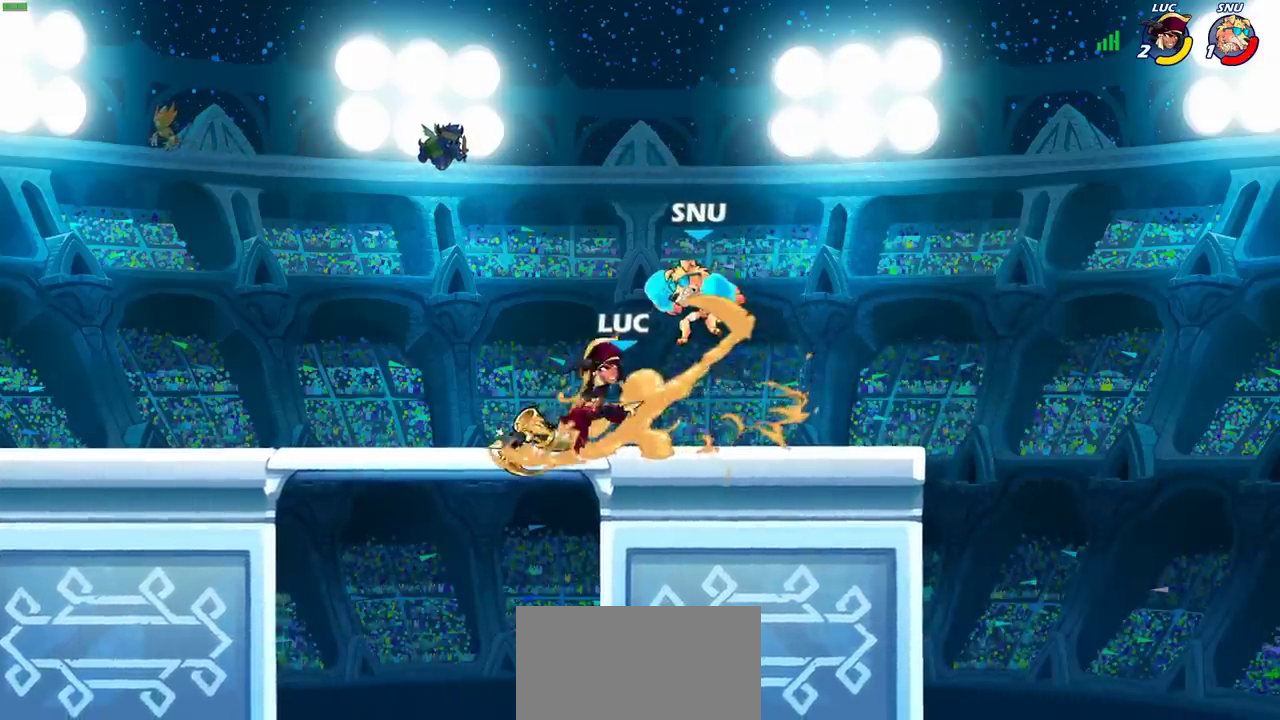
{"dt_ms": 800, "buttons": [], "left_stick": "center", "right_stick": "center", "events": []}
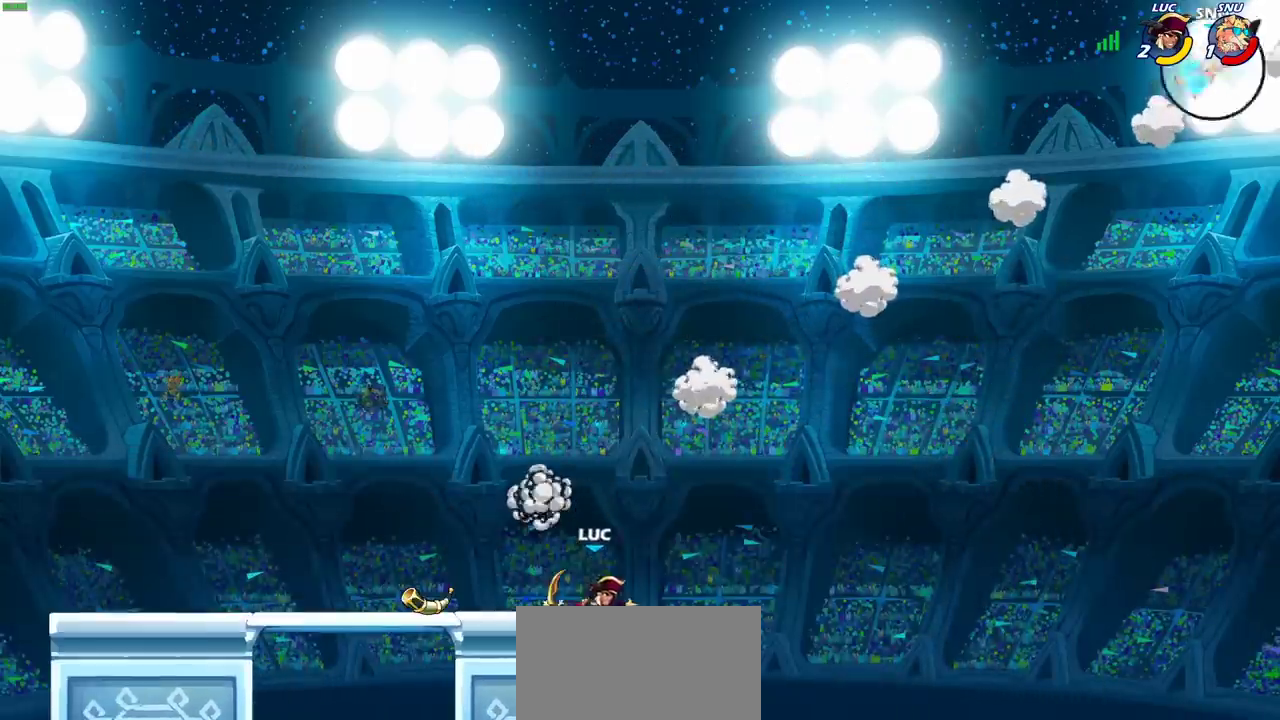
{"dt_ms": 400, "buttons": [], "left_stick": "center", "right_stick": "center", "events": []}
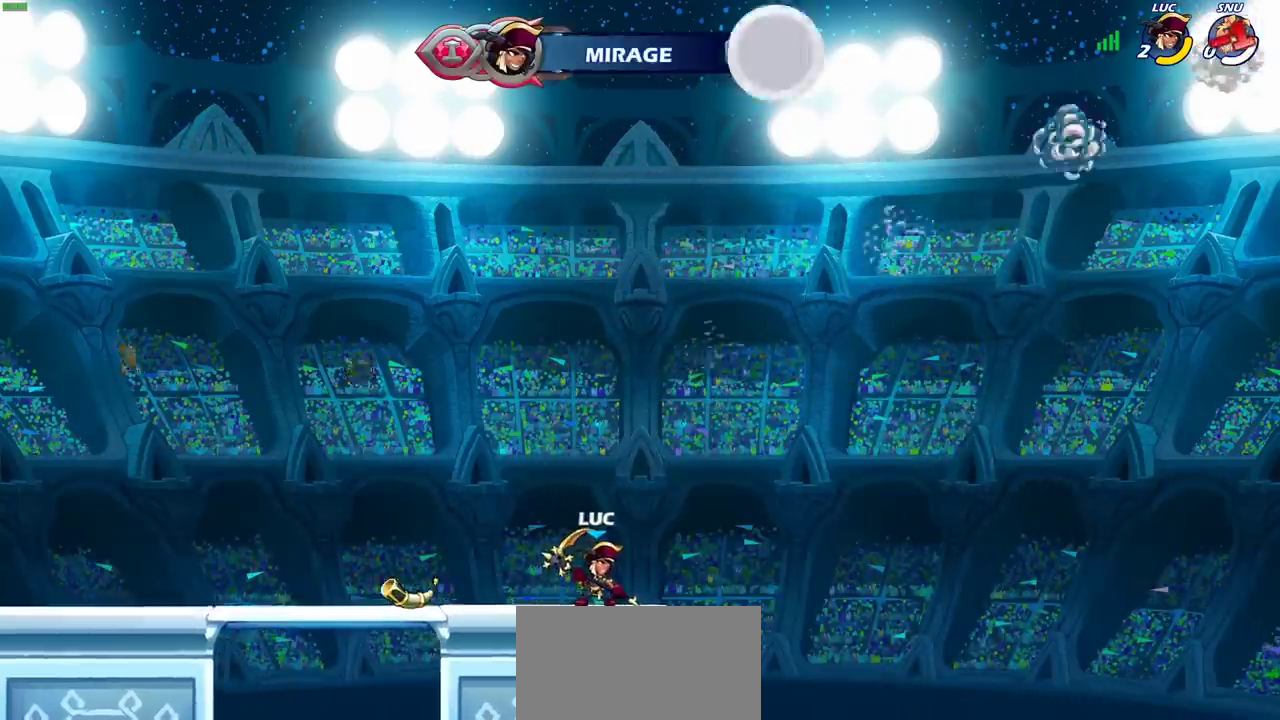
{"dt_ms": 300, "buttons": [], "left_stick": "center", "right_stick": "center", "events": []}
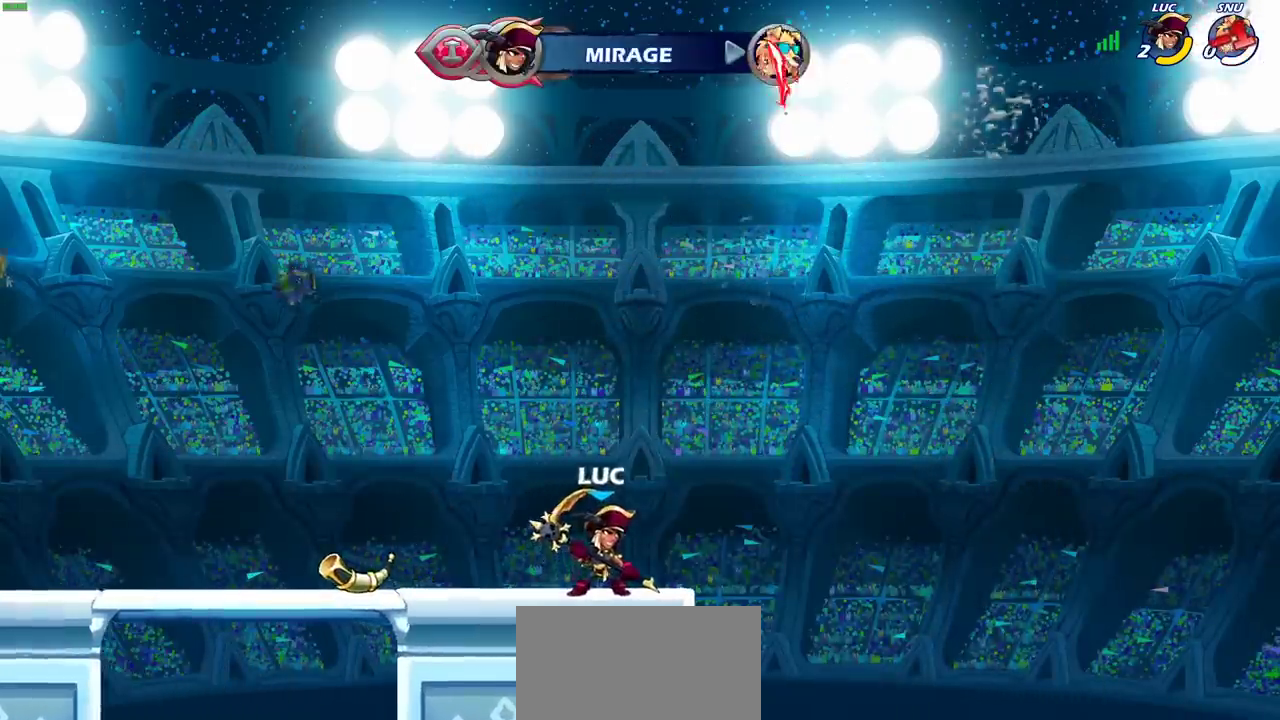
{"dt_ms": 600, "buttons": [], "left_stick": "center", "right_stick": "center", "events": []}
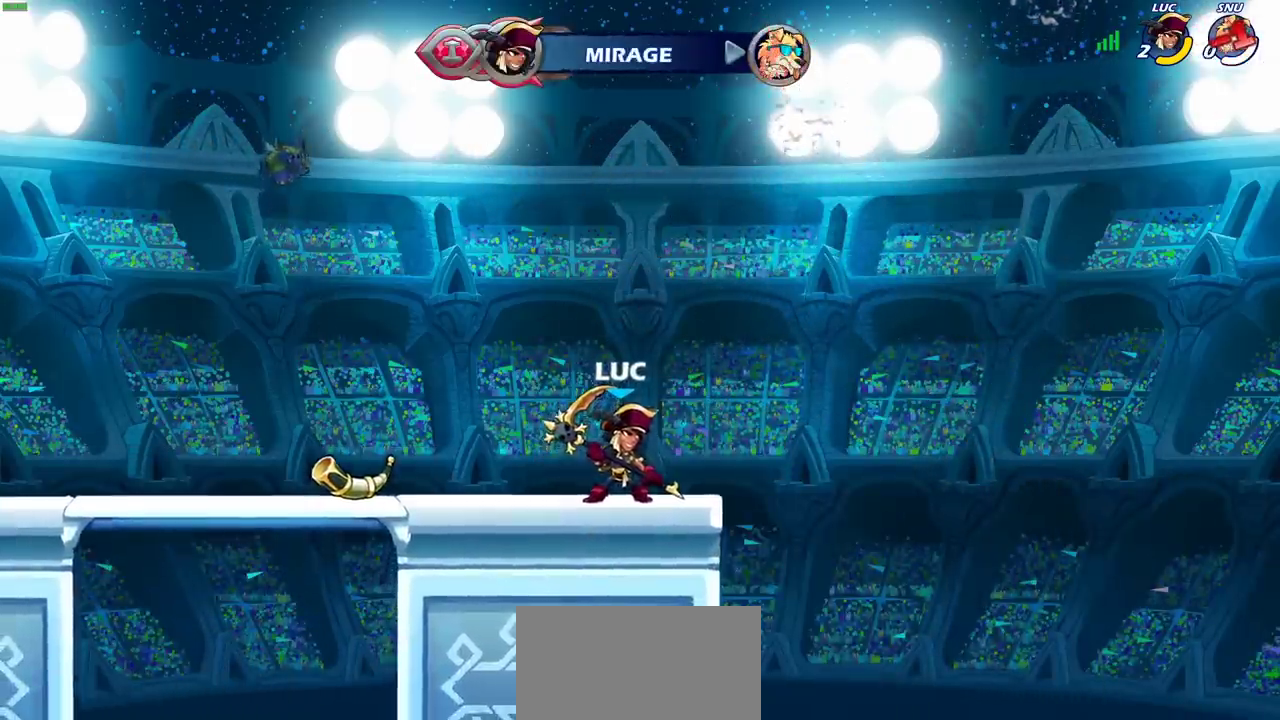
{"dt_ms": 700, "buttons": [], "left_stick": "center", "right_stick": "center", "events": []}
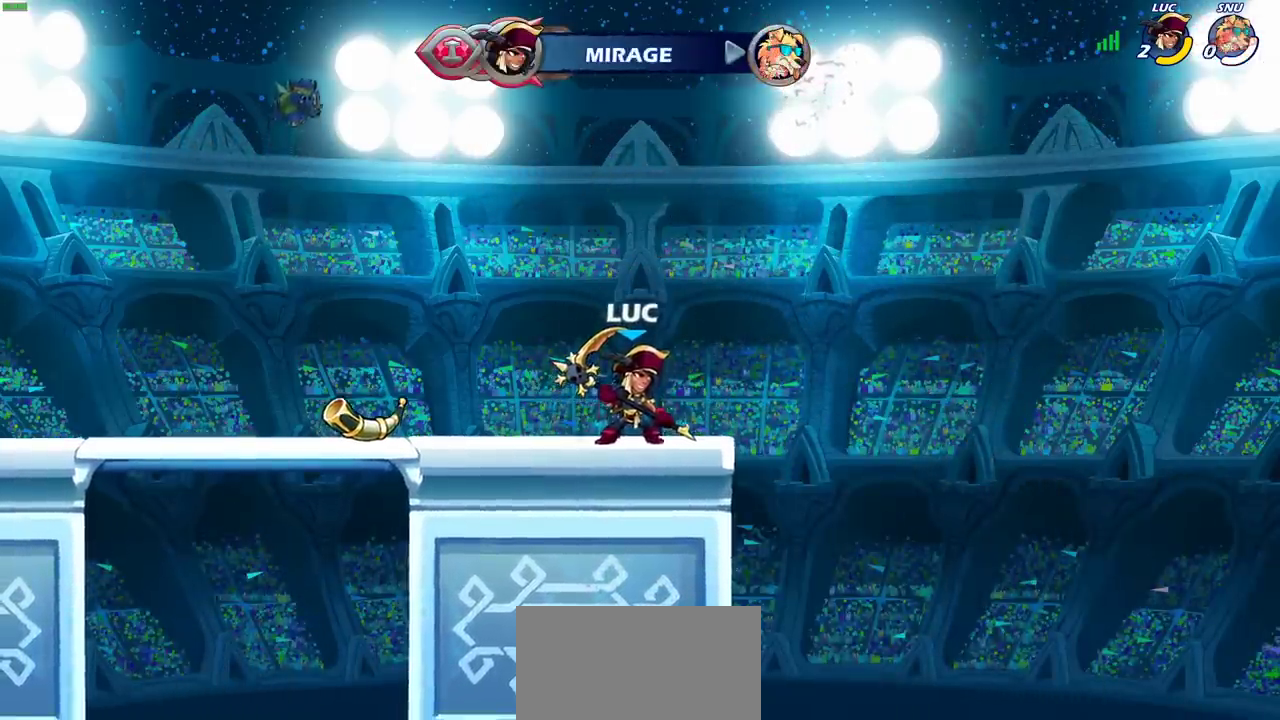
{"dt_ms": 400, "buttons": [], "left_stick": "center", "right_stick": "center", "events": []}
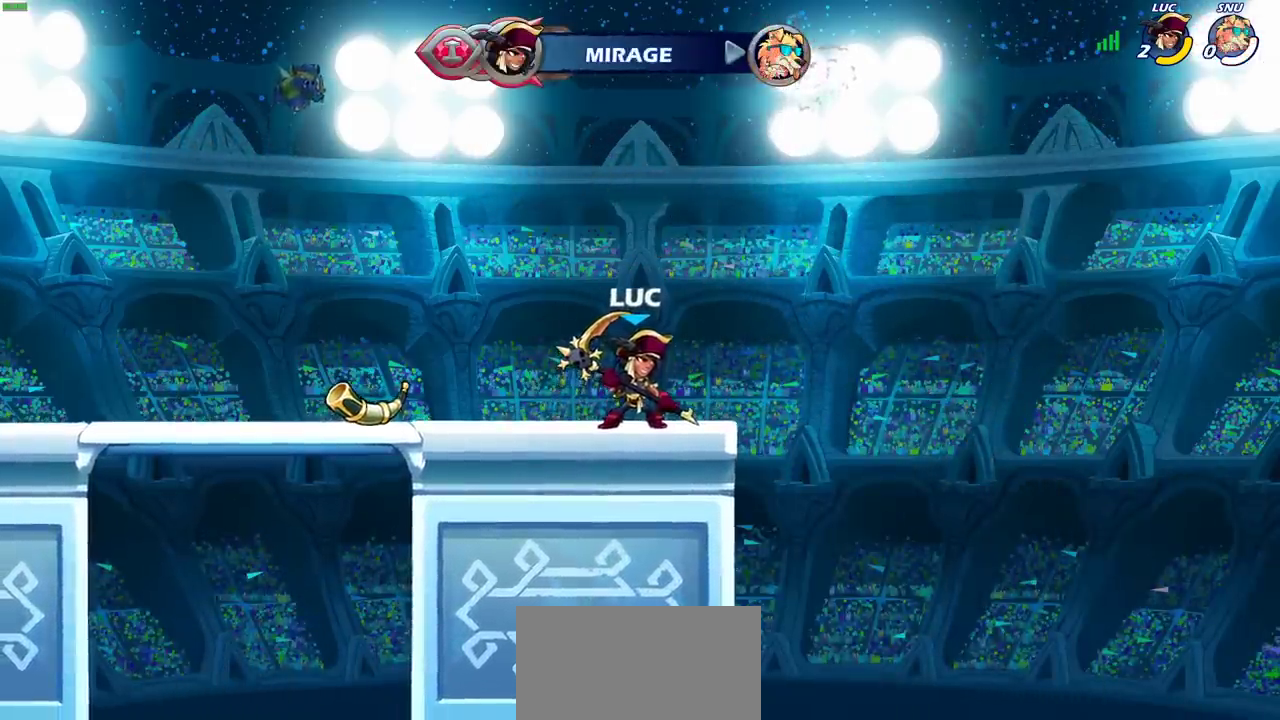
{"dt_ms": 500, "buttons": [], "left_stick": "center", "right_stick": "center", "events": []}
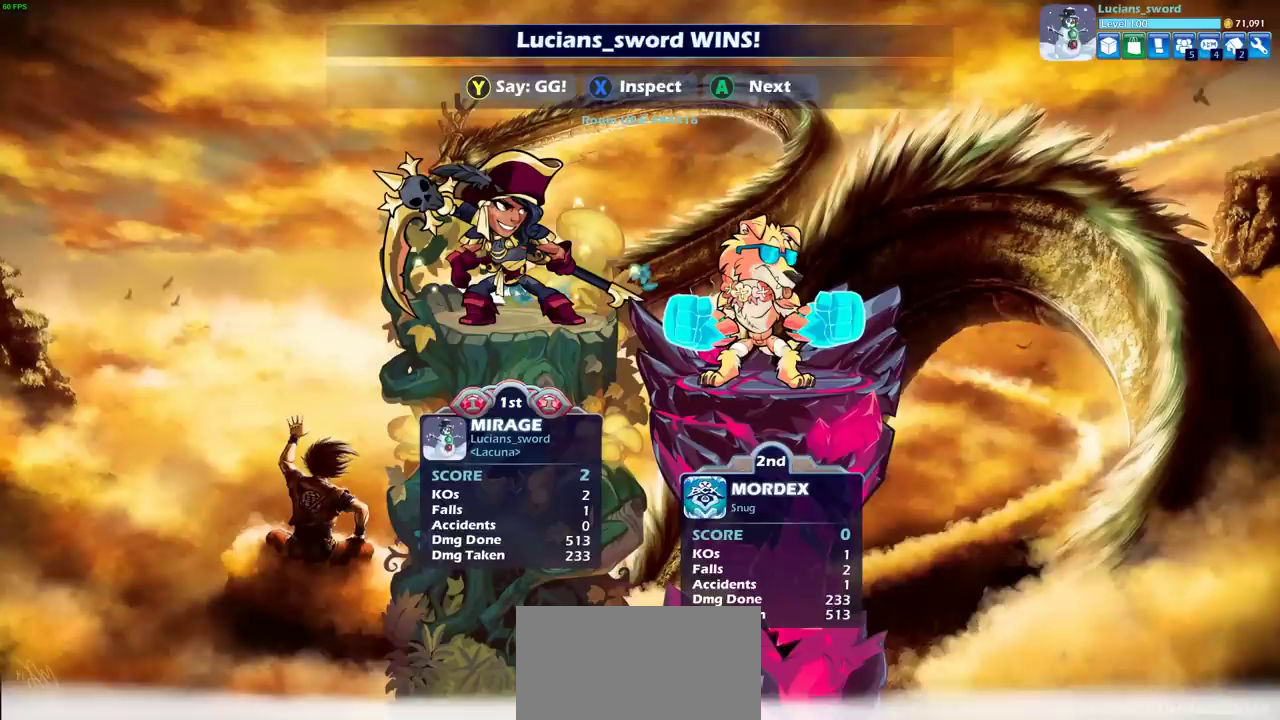
{"dt_ms": 500, "buttons": [], "left_stick": "center", "right_stick": "center", "events": []}
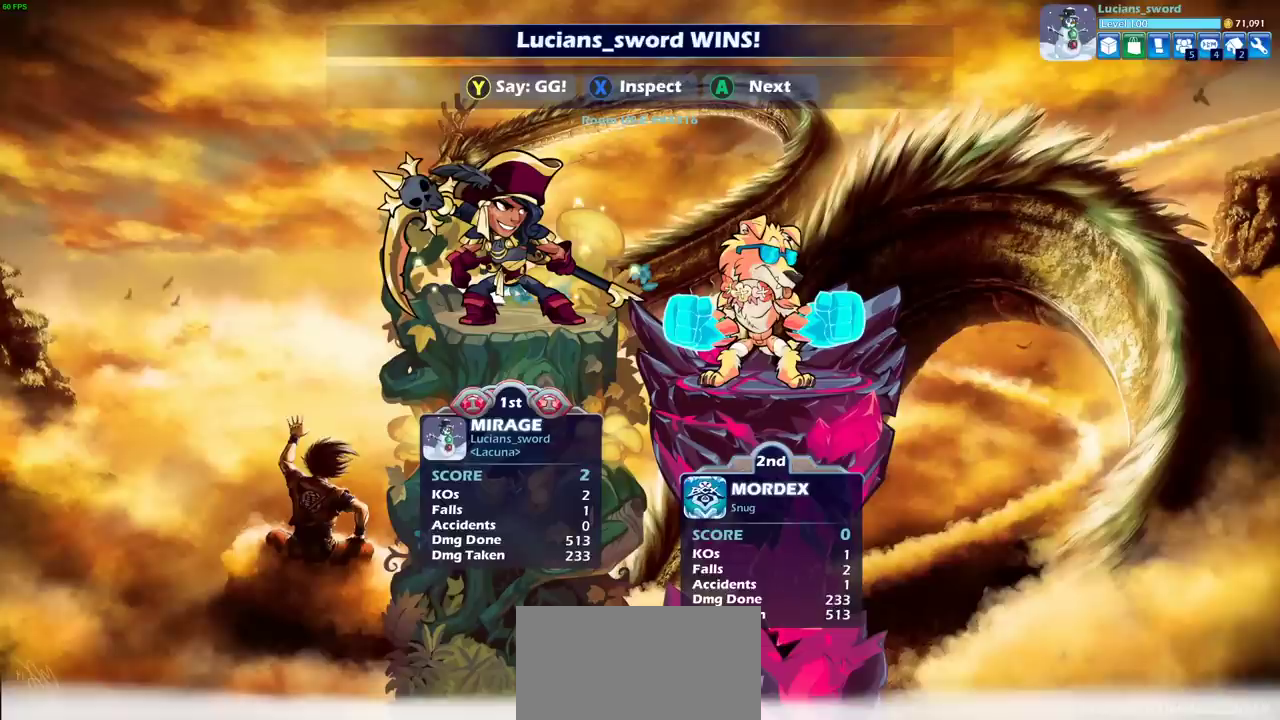
{"dt_ms": 300, "buttons": [], "left_stick": "center", "right_stick": "center", "events": [[200, "TRIANGLE", "down"], [300, "TRIANGLE", "up"]]}
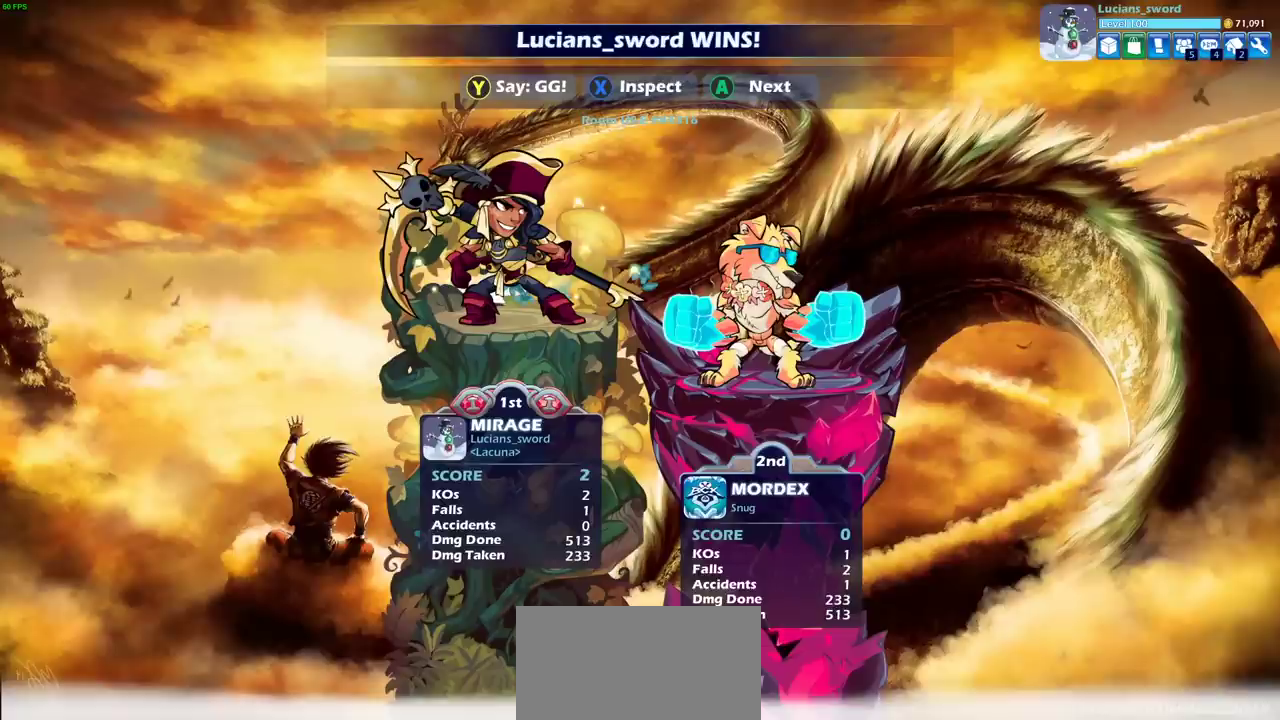
{"dt_ms": 700, "buttons": [], "left_stick": "center", "right_stick": "center", "events": [[83, "TRIANGLE", "down"], [333, "TRIANGLE", "up"], [417, "TRIANGLE", "down"], [483, "TRIANGLE", "up"], [567, "TRIANGLE", "down"], [667, "TRIANGLE", "up"]]}
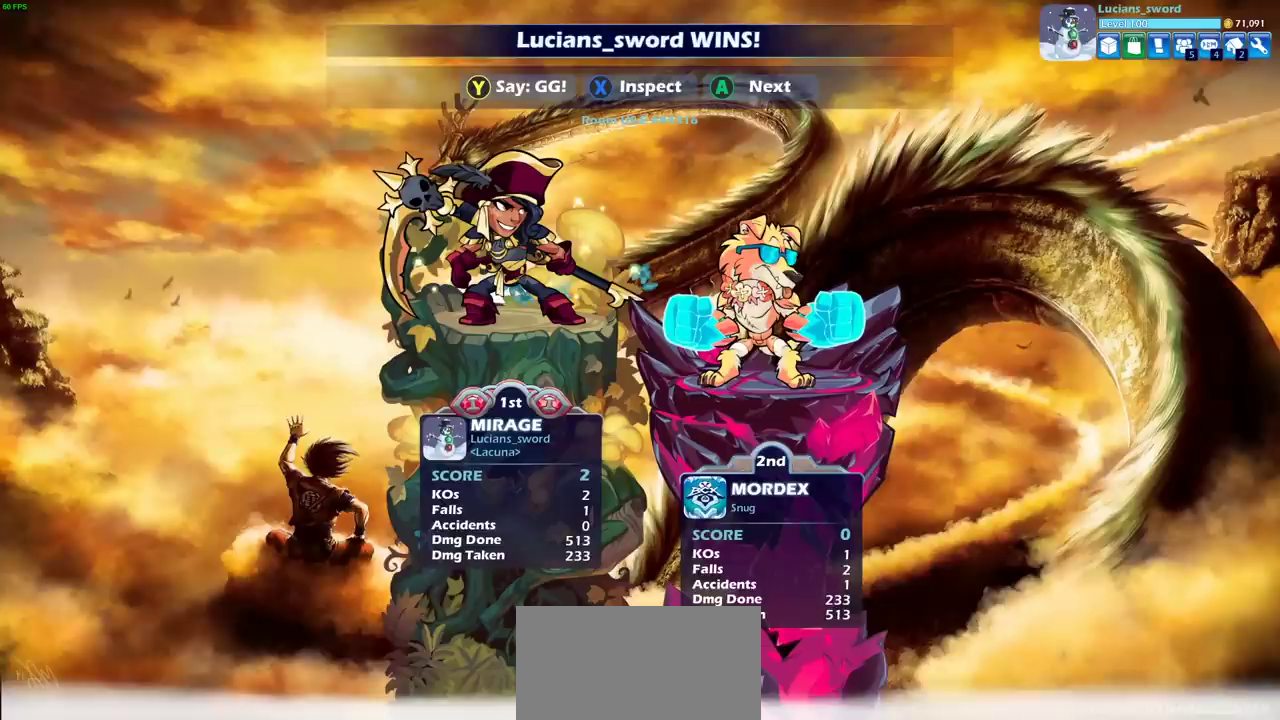
{"dt_ms": 400, "buttons": ["TRIANGLE"], "left_stick": "center", "right_stick": "center", "events": [[33, "TRIANGLE", "down"], [133, "TRIANGLE", "up"], [233, "TRIANGLE", "down"], [300, "TRIANGLE", "up"], [383, "TRIANGLE", "down"]]}
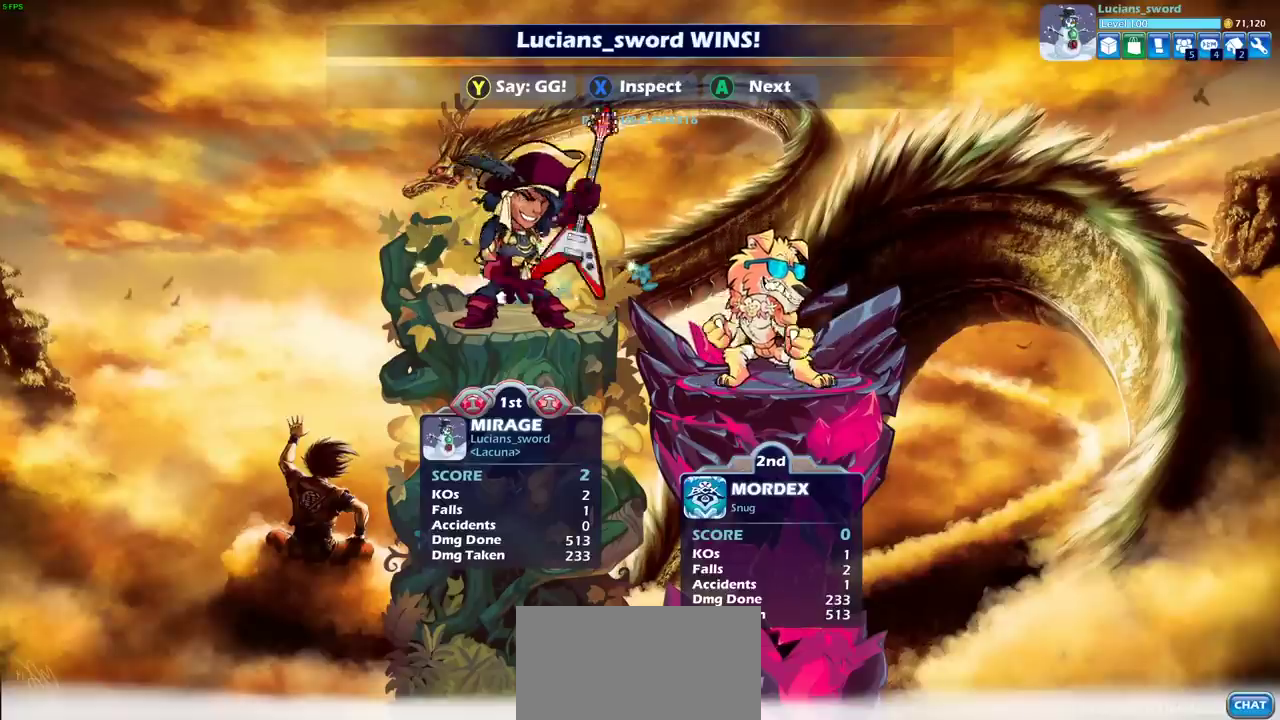
{"dt_ms": 600, "buttons": [], "left_stick": "center", "right_stick": "center", "events": [[67, "TRIANGLE", "up"]]}
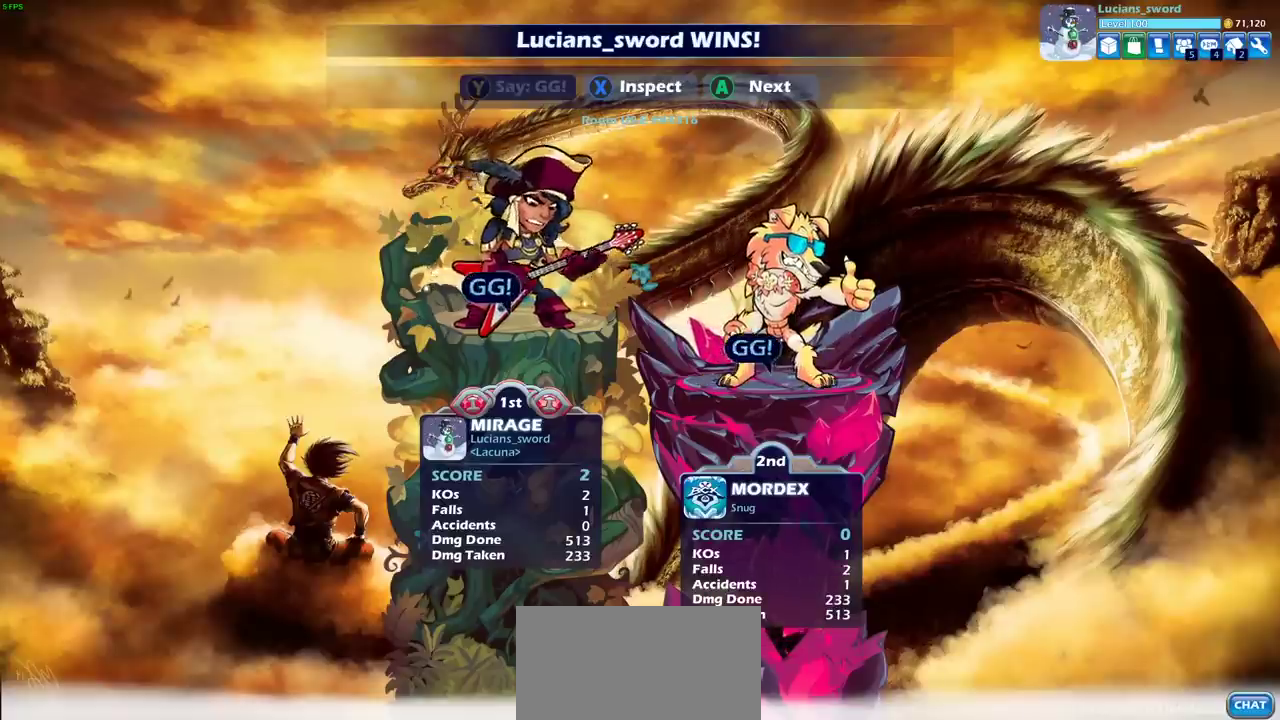
{"dt_ms": 600, "buttons": [], "left_stick": "center", "right_stick": "center", "events": [[250, "CROSS", "down"], [317, "CROSS", "up"], [450, "CROSS", "down"], [550, "CROSS", "up"]]}
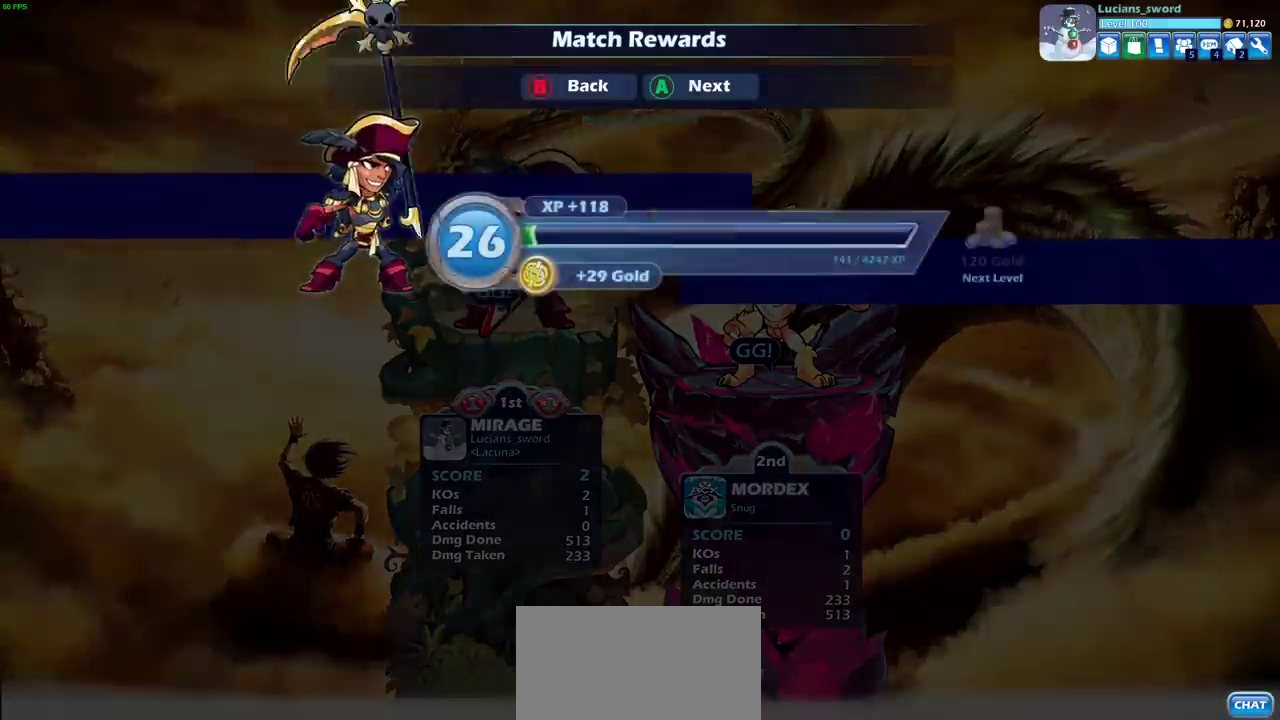
{"dt_ms": 400, "buttons": [], "left_stick": "center", "right_stick": "center", "events": [[300, "CROSS", "down"], [400, "CROSS", "up"]]}
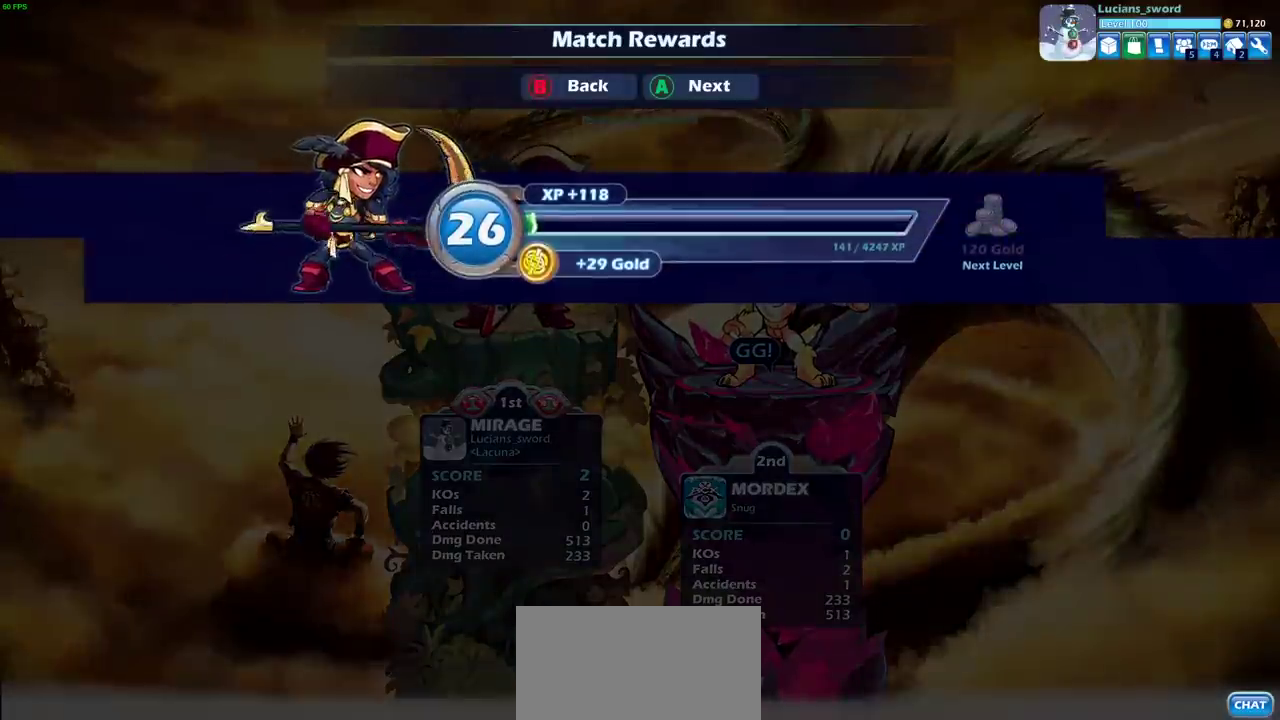
{"dt_ms": 500, "buttons": [], "left_stick": "center", "right_stick": "center", "events": []}
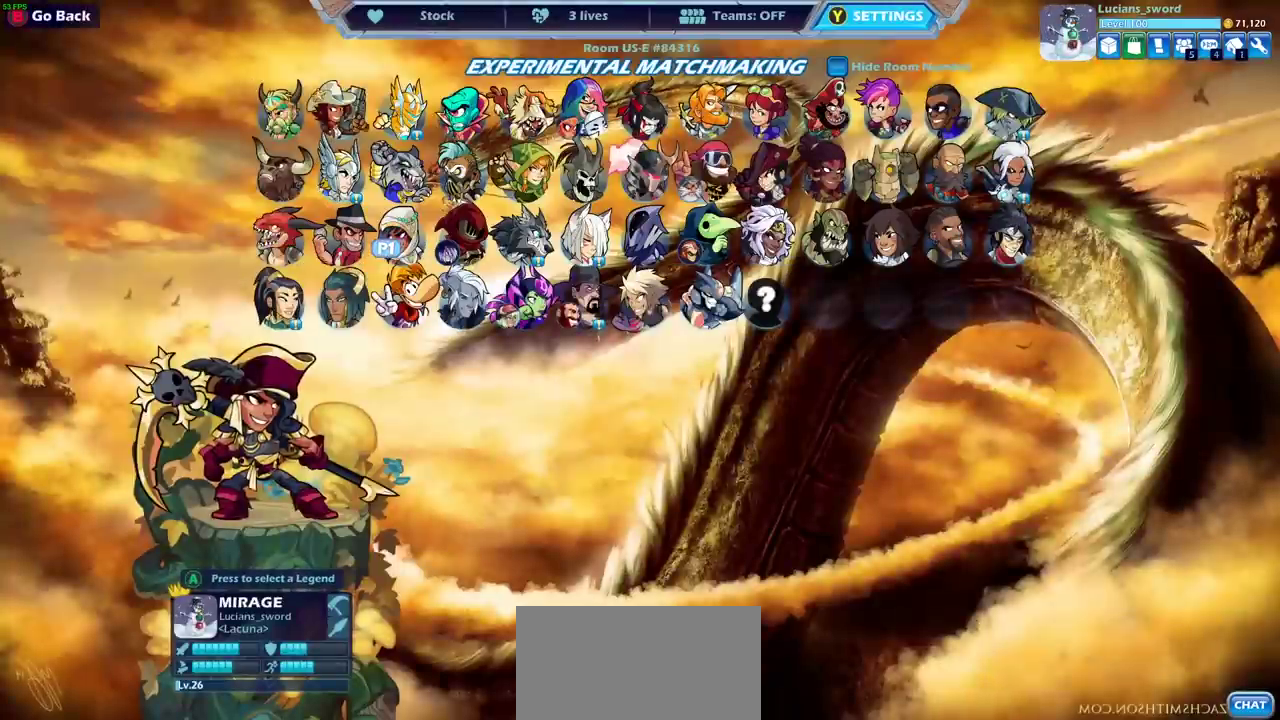
{"dt_ms": 500, "buttons": [], "left_stick": "center", "right_stick": "center", "events": []}
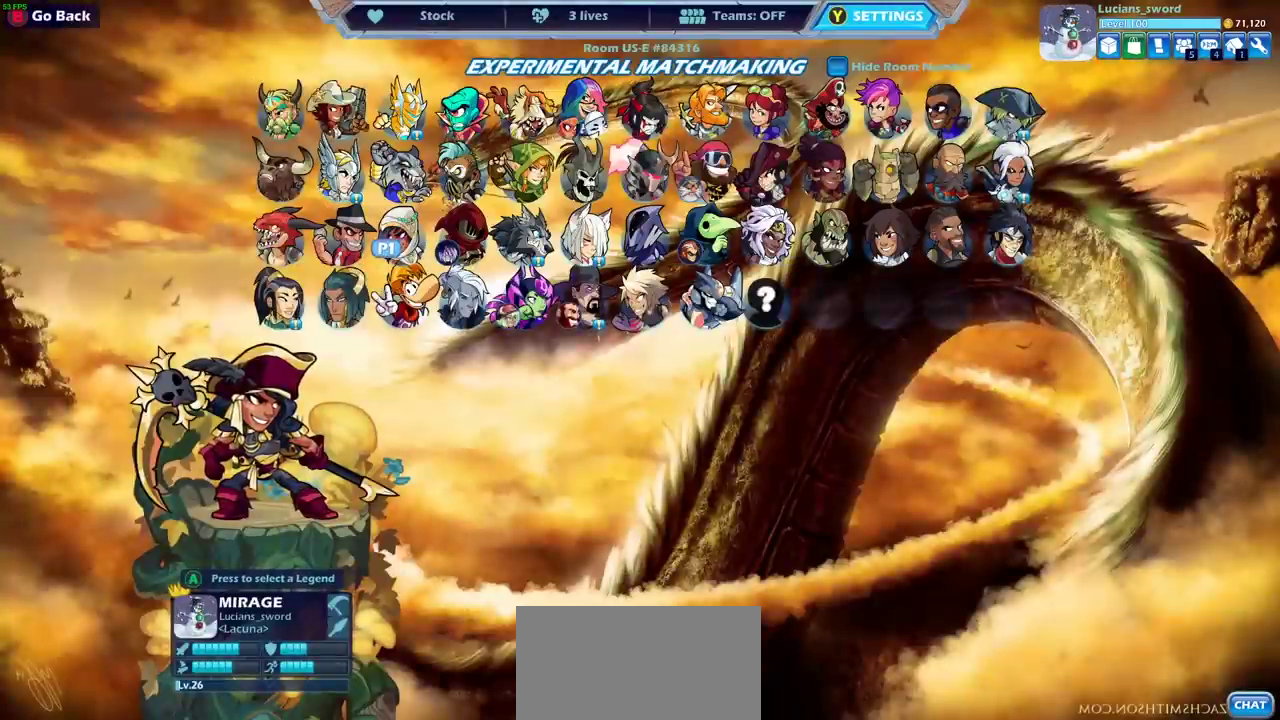
{"dt_ms": 500, "buttons": [], "left_stick": "center", "right_stick": "center", "events": [[200, "CROSS", "down"], [267, "CROSS", "up"]]}
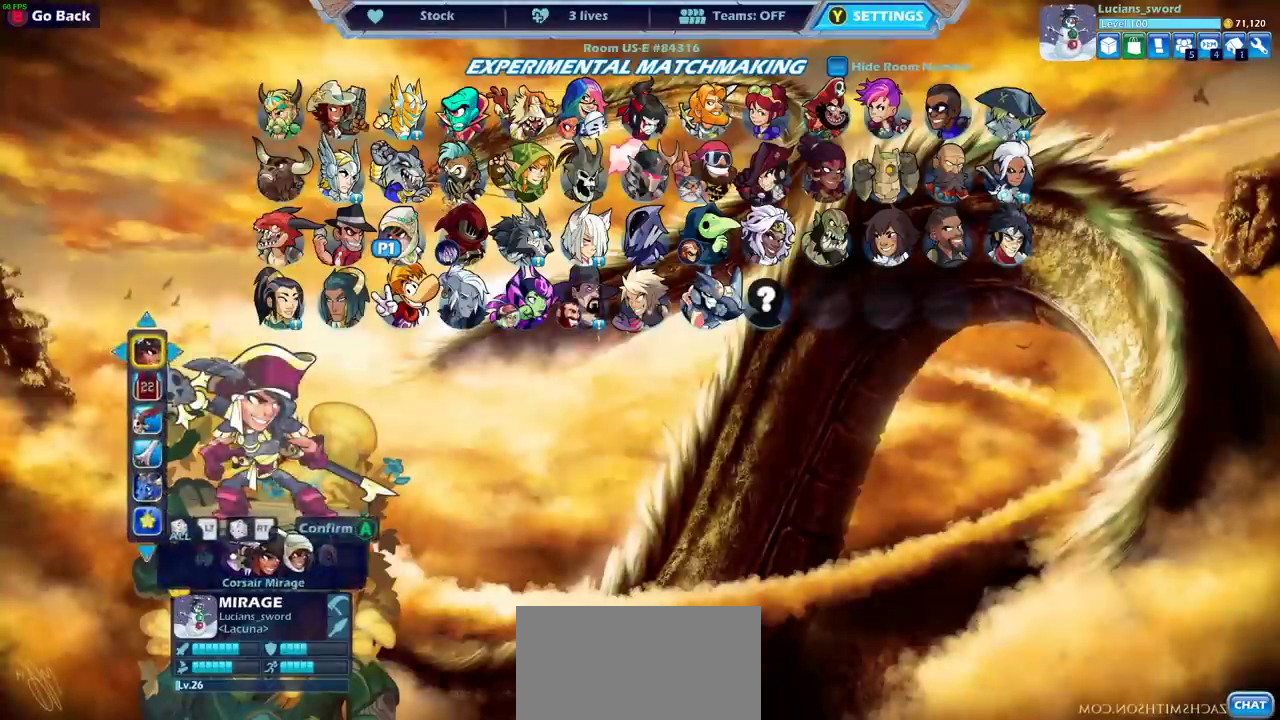
{"dt_ms": 400, "buttons": ["CIRCLE"], "left_stick": "center", "right_stick": "center", "events": [[117, "CIRCLE", "down"], [183, "CIRCLE", "up"], [350, "CIRCLE", "down"]]}
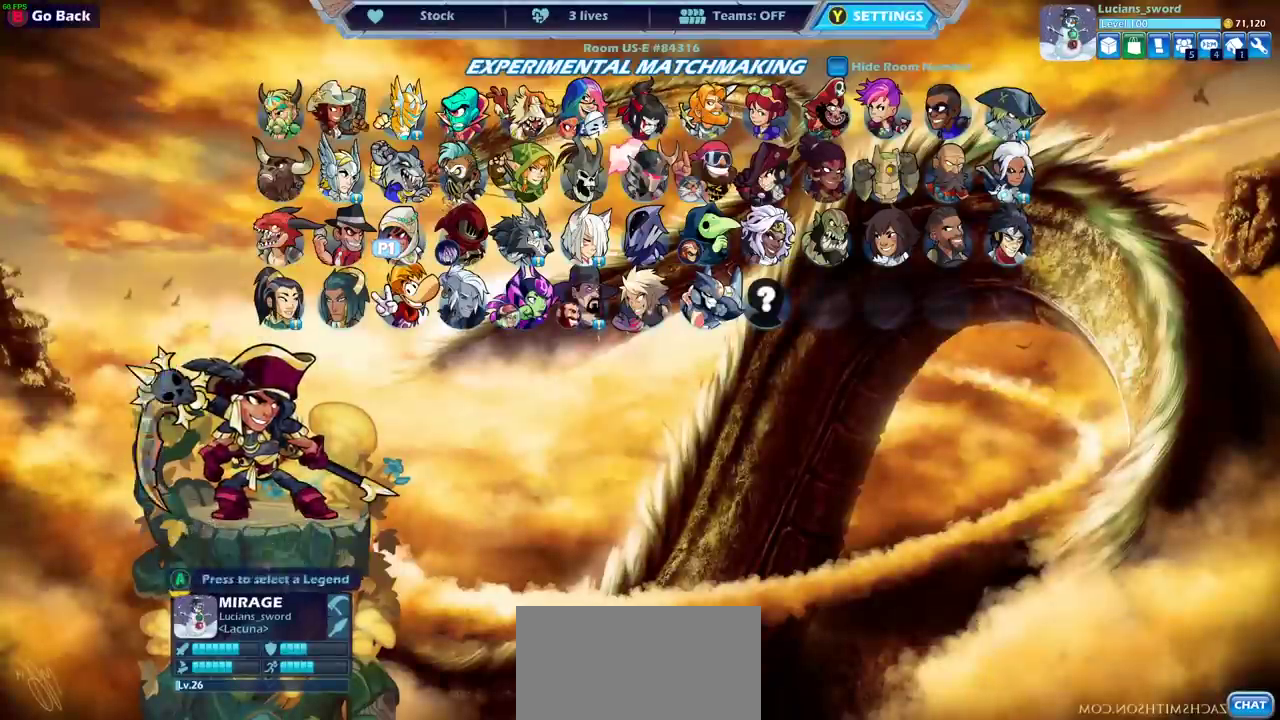
{"dt_ms": 600, "buttons": [], "left_stick": "center", "right_stick": "center", "events": [[17, "CIRCLE", "up"]]}
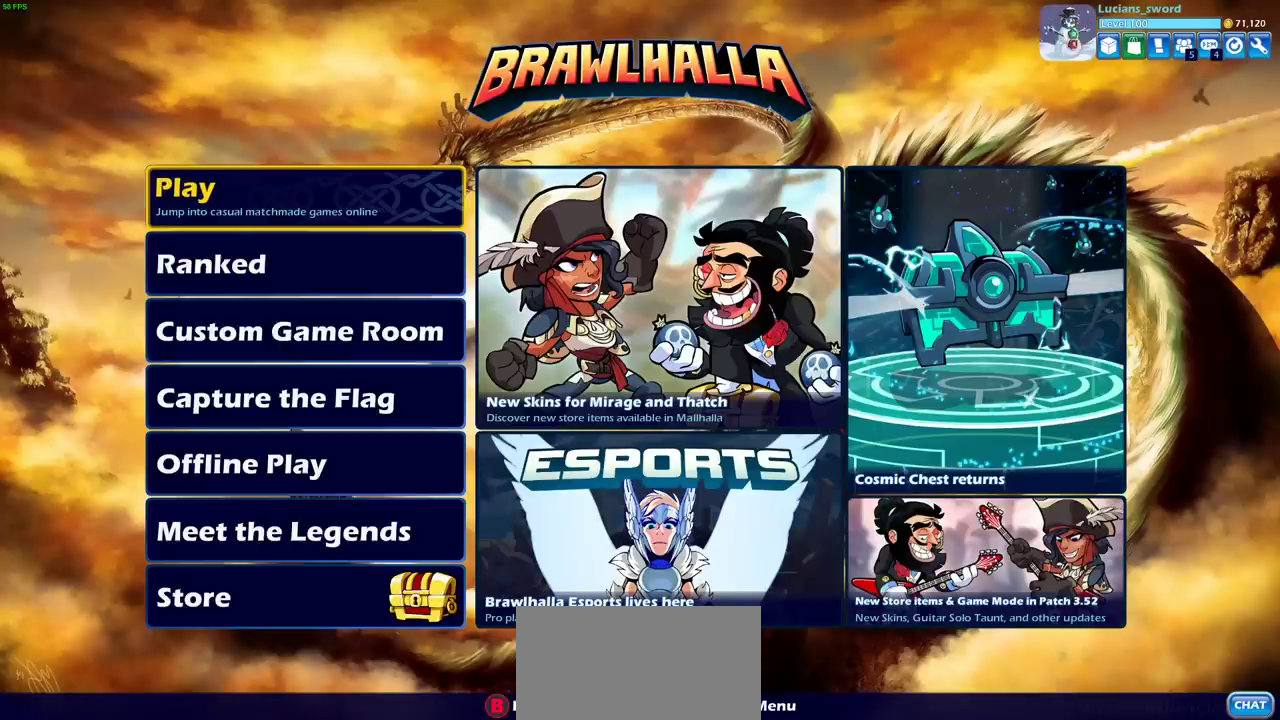
{"dt_ms": 500, "buttons": [], "left_stick": "center", "right_stick": "center", "events": [[100, "DPAD_DOWN", "down"], [200, "DPAD_DOWN", "up"], [283, "DPAD_UP", "down"], [383, "DPAD_UP", "up"], [417, "CROSS", "down"], [483, "CROSS", "up"]]}
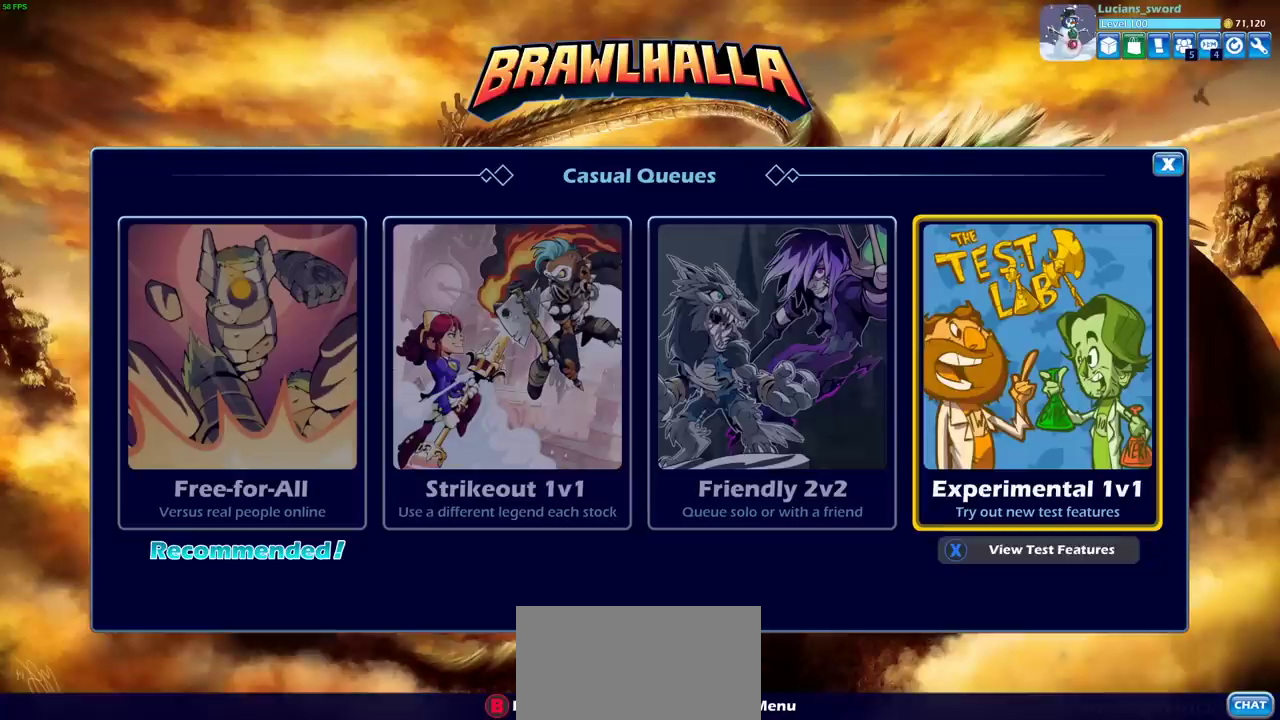
{"dt_ms": 500, "buttons": ["DPAD_LEFT"], "left_stick": "center", "right_stick": "center", "events": [[483, "DPAD_LEFT", "down"]]}
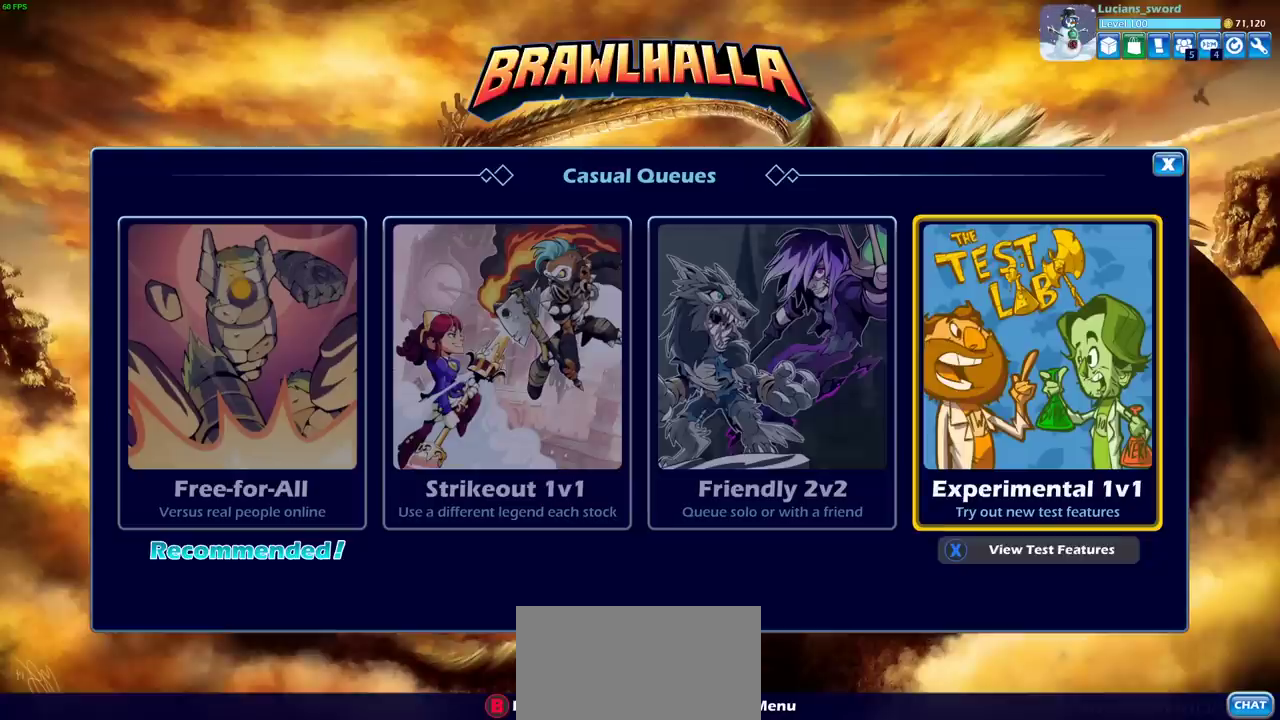
{"dt_ms": 500, "buttons": [], "left_stick": "center", "right_stick": "center", "events": [[100, "DPAD_LEFT", "up"], [317, "CROSS", "down"], [400, "CROSS", "up"]]}